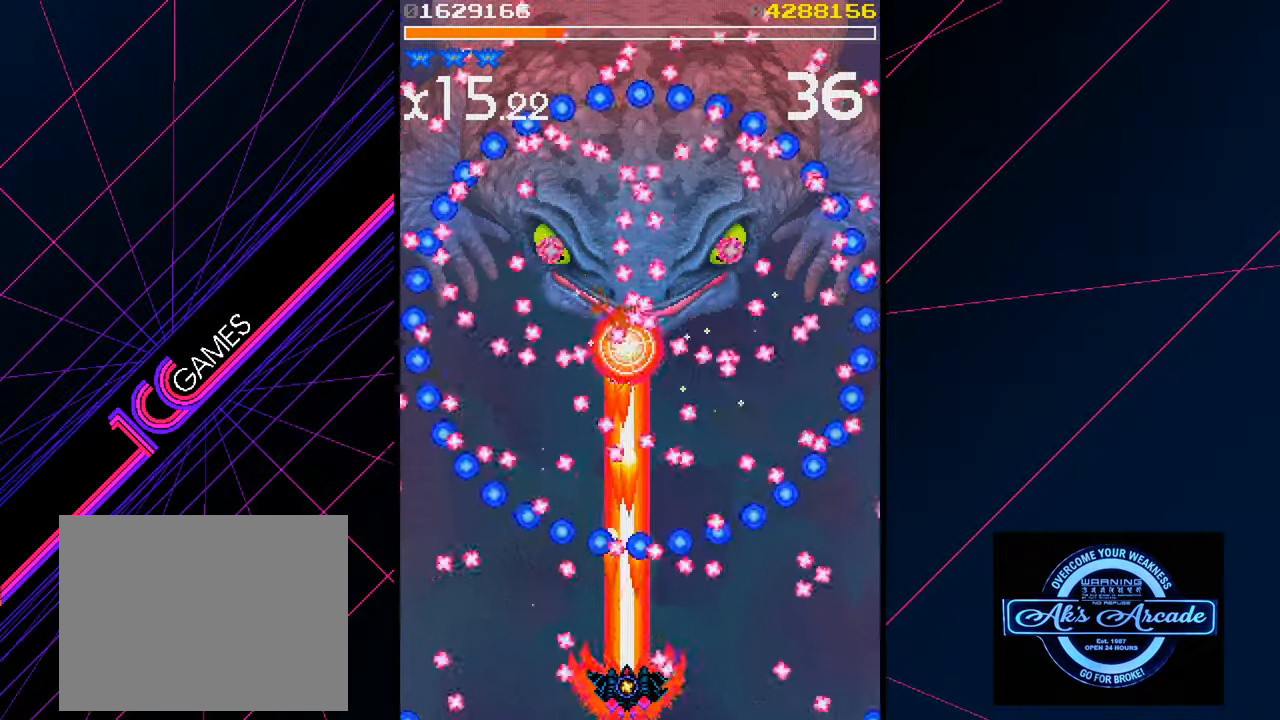
Gameplay with a controller (arcade stick); each line is a JSON object with the inputs held at the frame after it. "events" lists button and stick changes between this image and that frame as [ms after this image, input, new state], when the widget could be followed in between. Not read: L3 R3 other_buttons.
{"buttons": [], "left_stick": "center", "events": [[33, "left_stick", "up"], [133, "left_stick", "right"], [200, "left_stick", "center"]]}
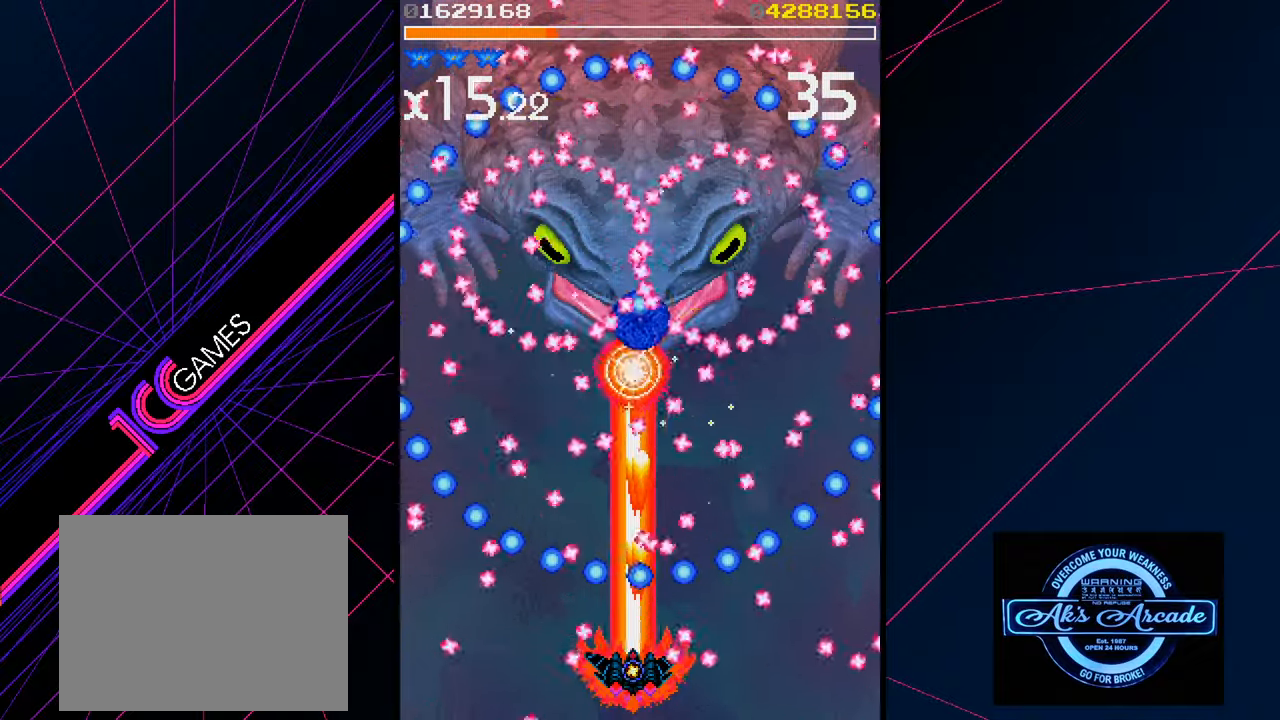
{"buttons": [], "left_stick": "right", "events": [[250, "left_stick", "down"], [367, "left_stick", "center"], [417, "left_stick", "right"]]}
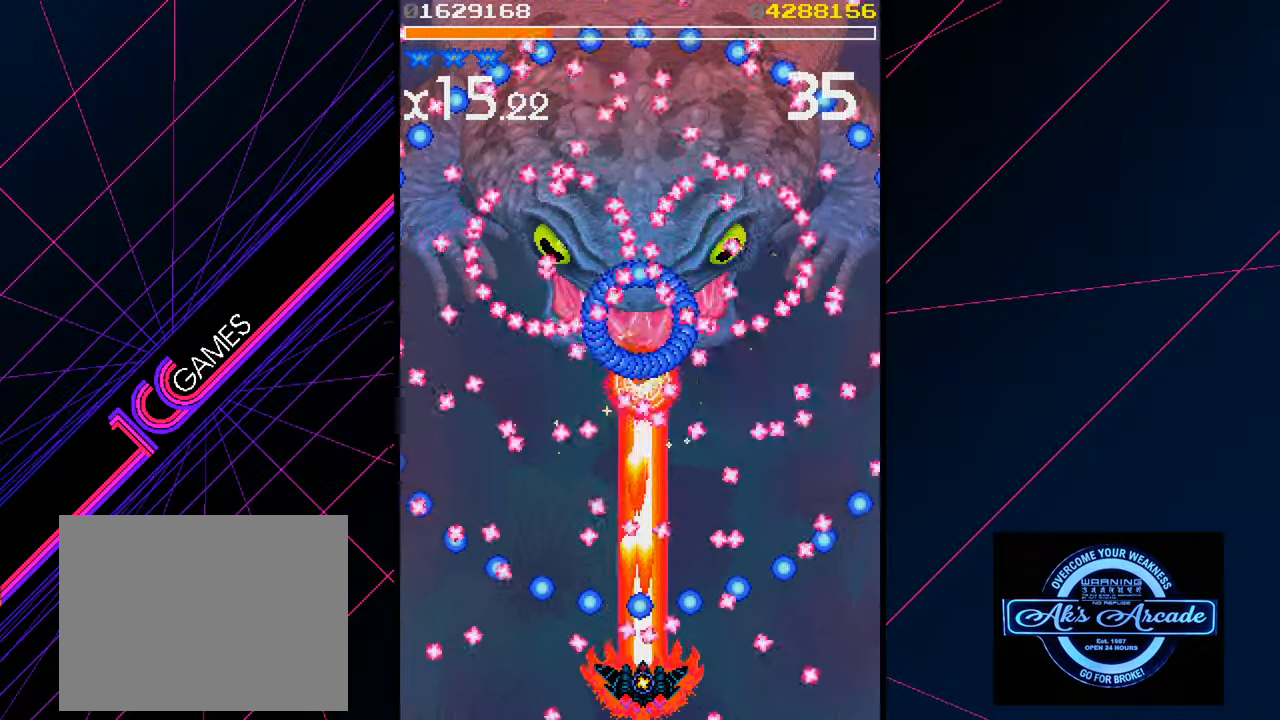
{"buttons": [], "left_stick": "center", "events": [[117, "left_stick", "left"], [350, "left_stick", "center"]]}
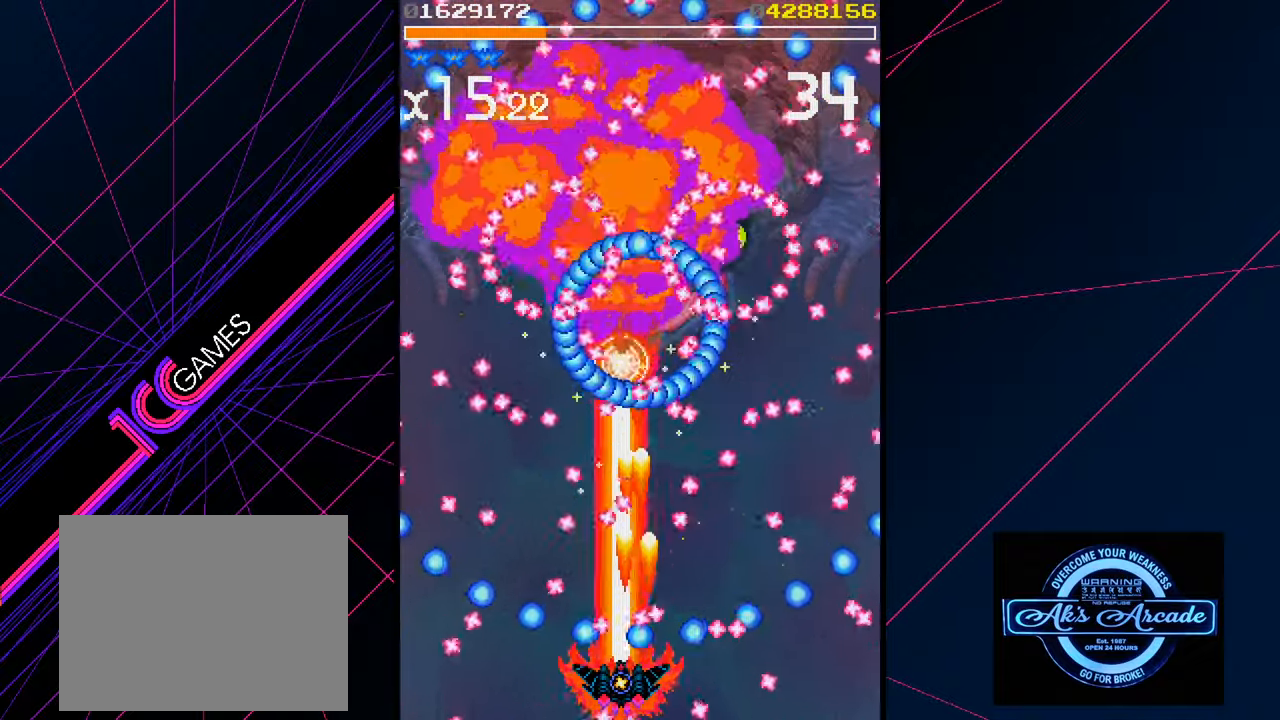
{"buttons": [], "left_stick": "left", "events": [[50, "left_stick", "right"], [183, "left_stick", "left"], [300, "left_stick", "center"], [467, "left_stick", "left"]]}
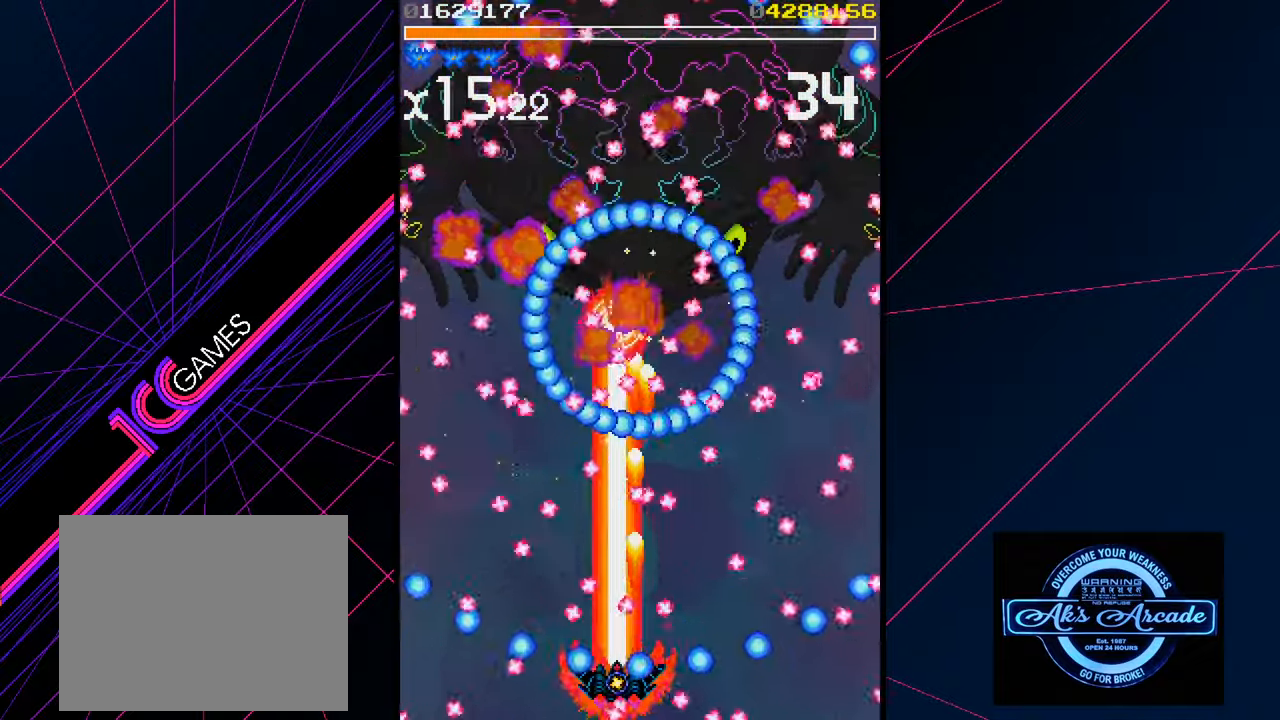
{"buttons": [], "left_stick": "up", "events": [[100, "left_stick", "center"], [417, "left_stick", "up"]]}
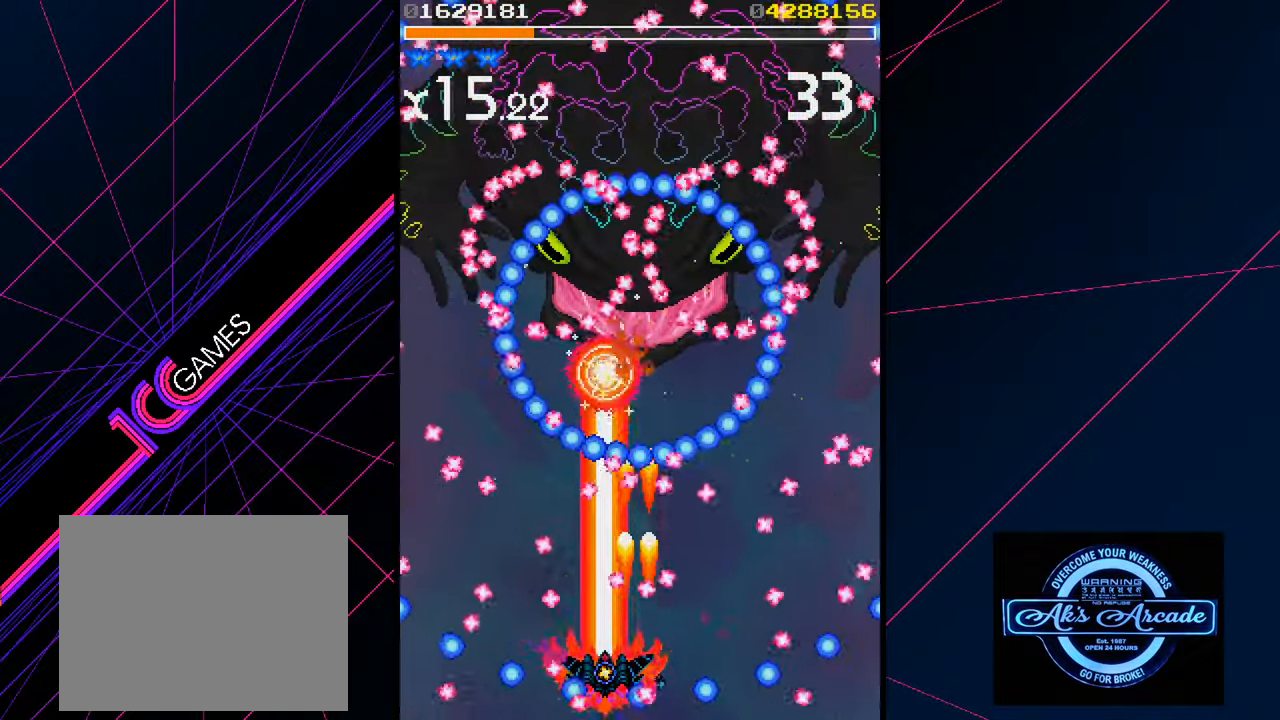
{"buttons": [], "left_stick": "center", "events": [[84, "left_stick", "right"], [184, "left_stick", "center"]]}
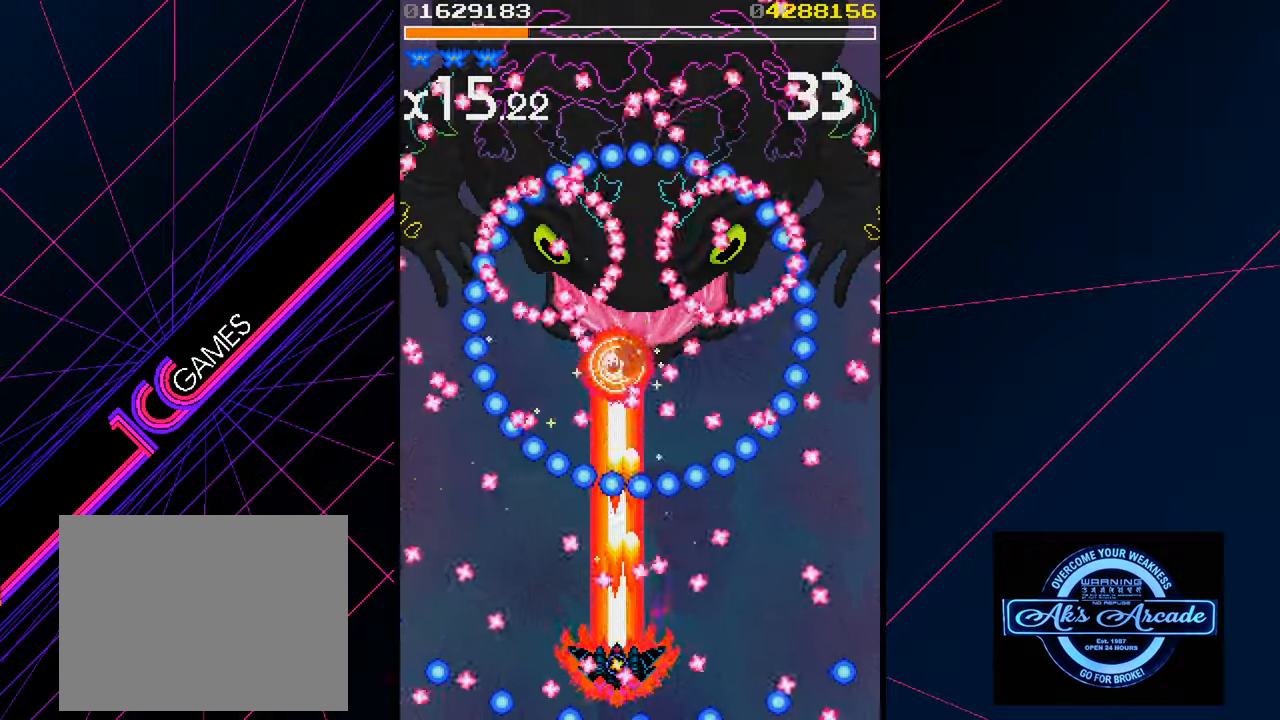
{"buttons": [], "left_stick": "left", "events": [[250, "left_stick", "left"]]}
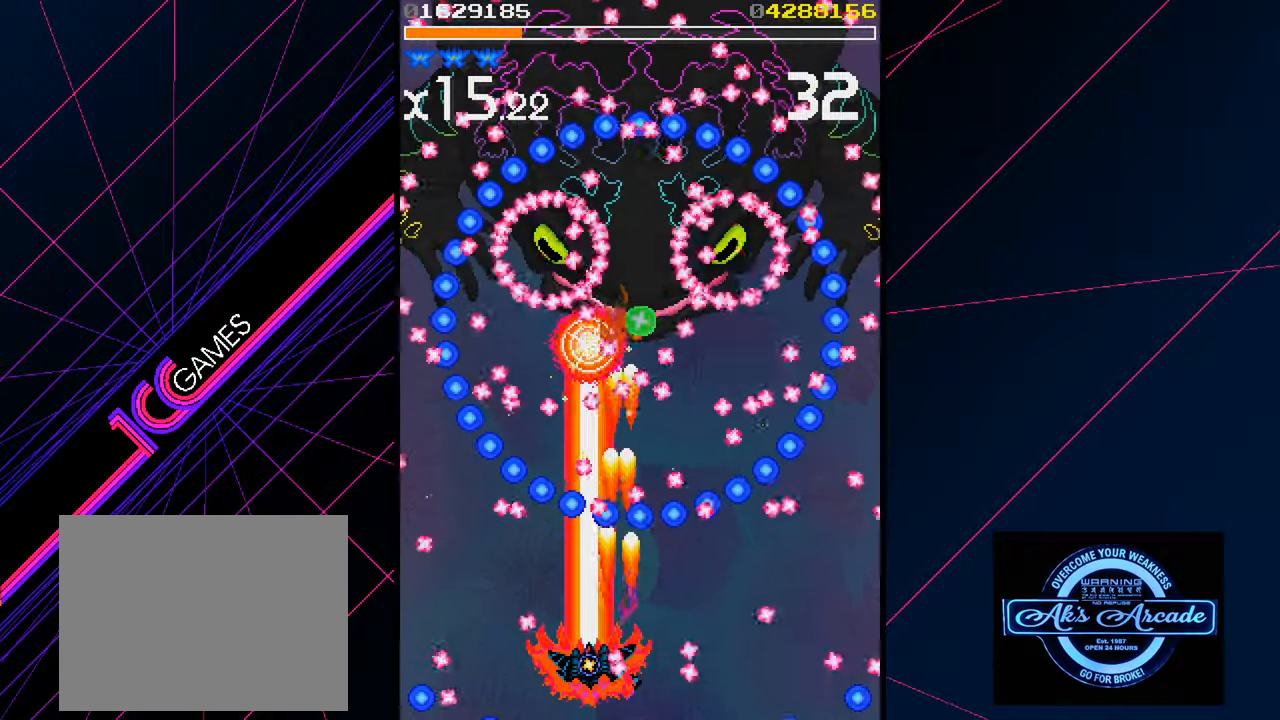
{"buttons": [], "left_stick": "center", "events": [[17, "left_stick", "center"], [167, "left_stick", "right"], [300, "left_stick", "center"], [350, "left_stick", "down"], [484, "left_stick", "center"]]}
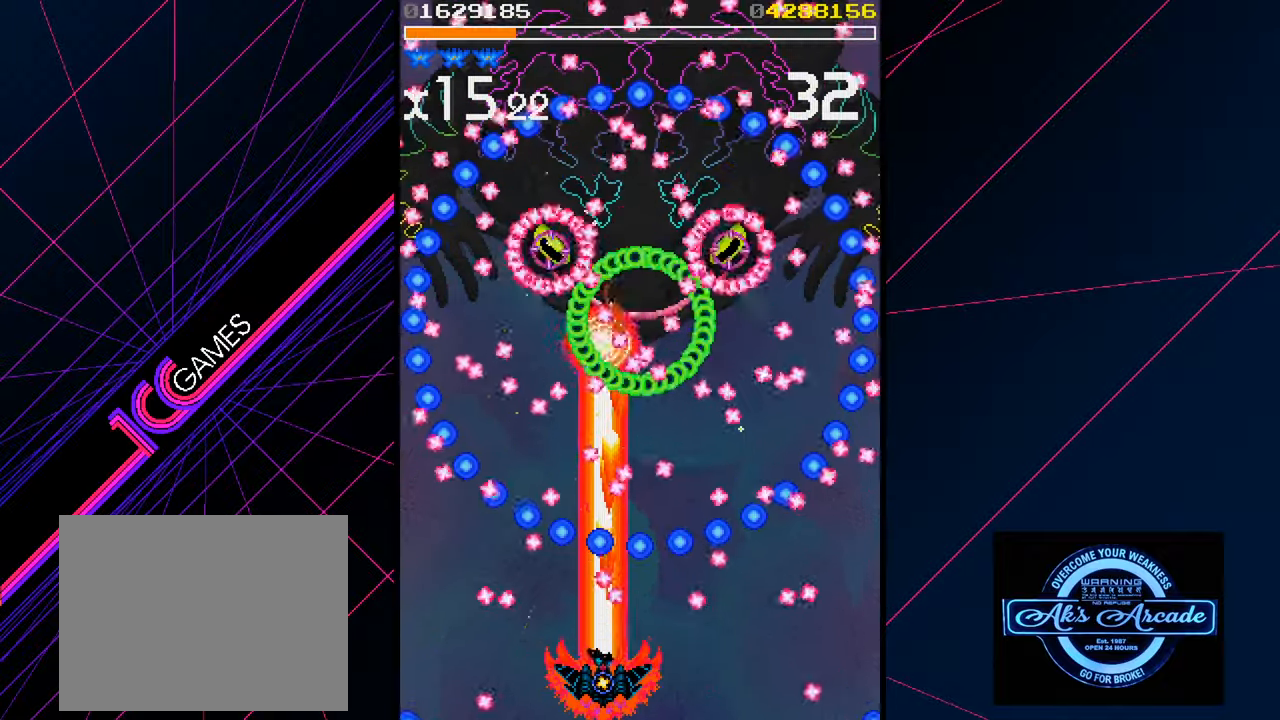
{"buttons": [], "left_stick": "center", "events": [[367, "left_stick", "right"], [467, "left_stick", "center"]]}
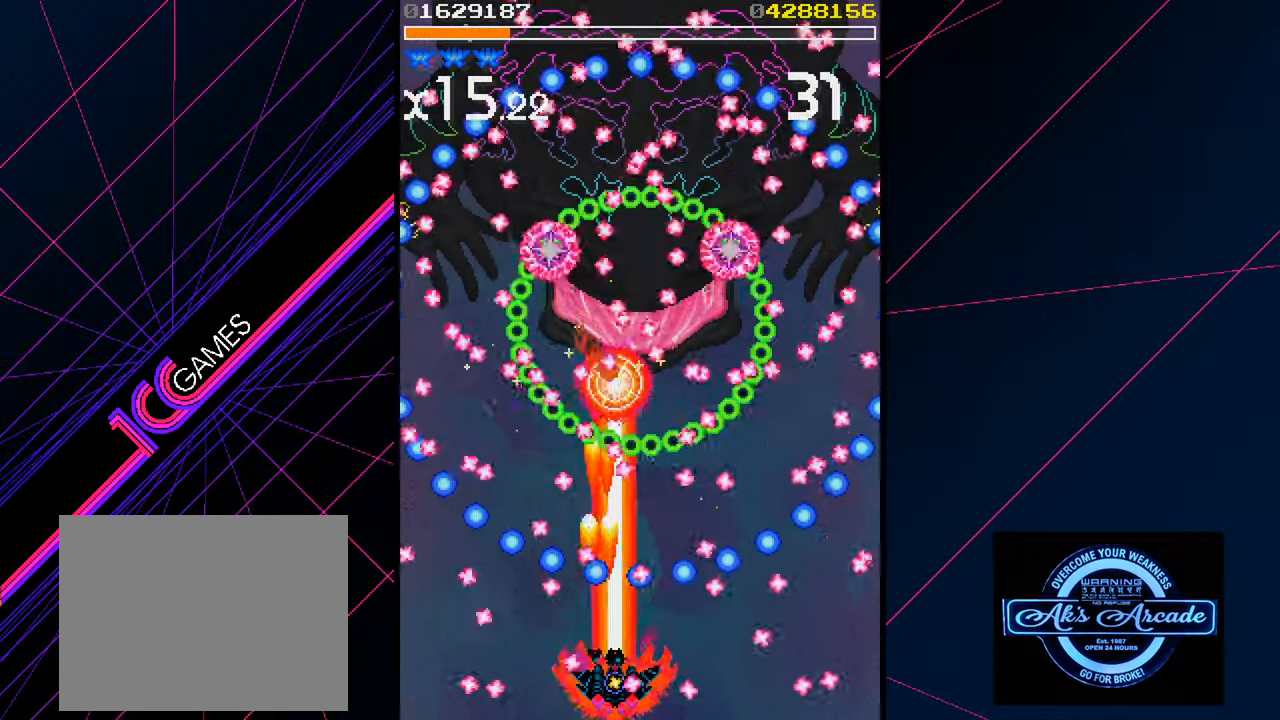
{"buttons": [], "left_stick": "up", "events": [[500, "left_stick", "up"]]}
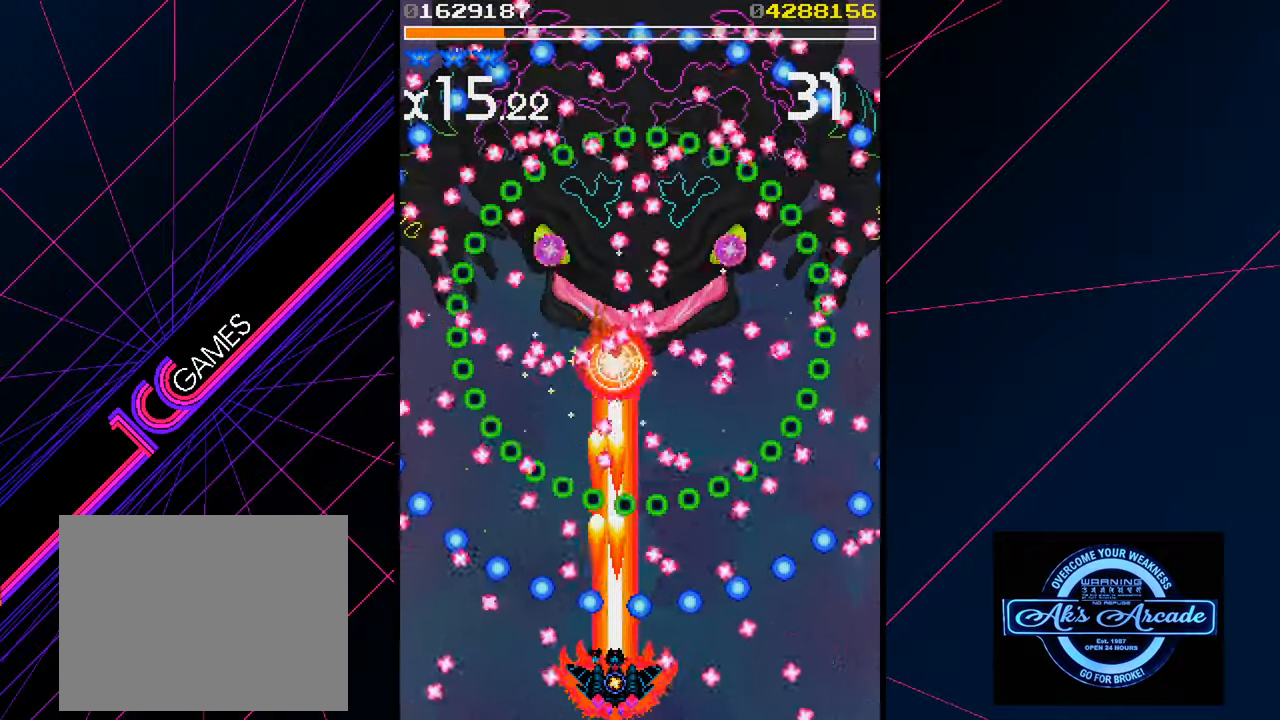
{"buttons": [], "left_stick": "up", "events": [[117, "left_stick", "center"], [334, "left_stick", "up"]]}
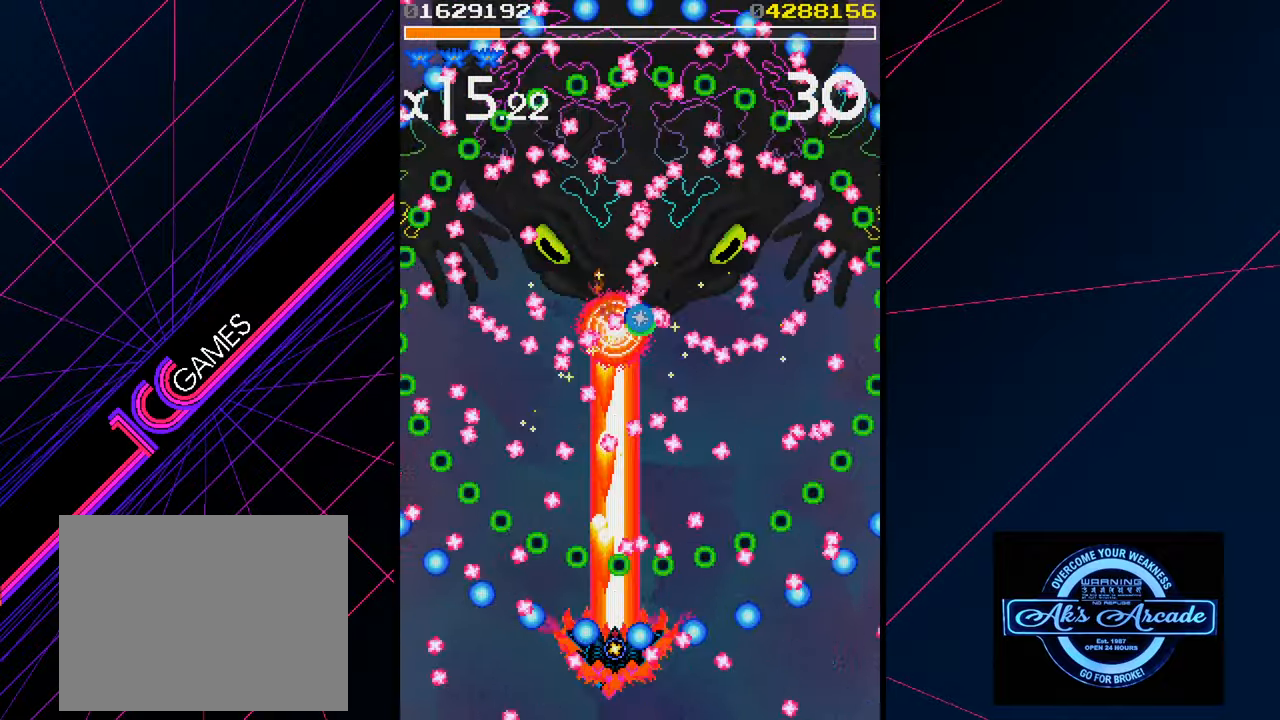
{"buttons": [], "left_stick": "left", "events": [[84, "left_stick", "center"], [334, "left_stick", "left"]]}
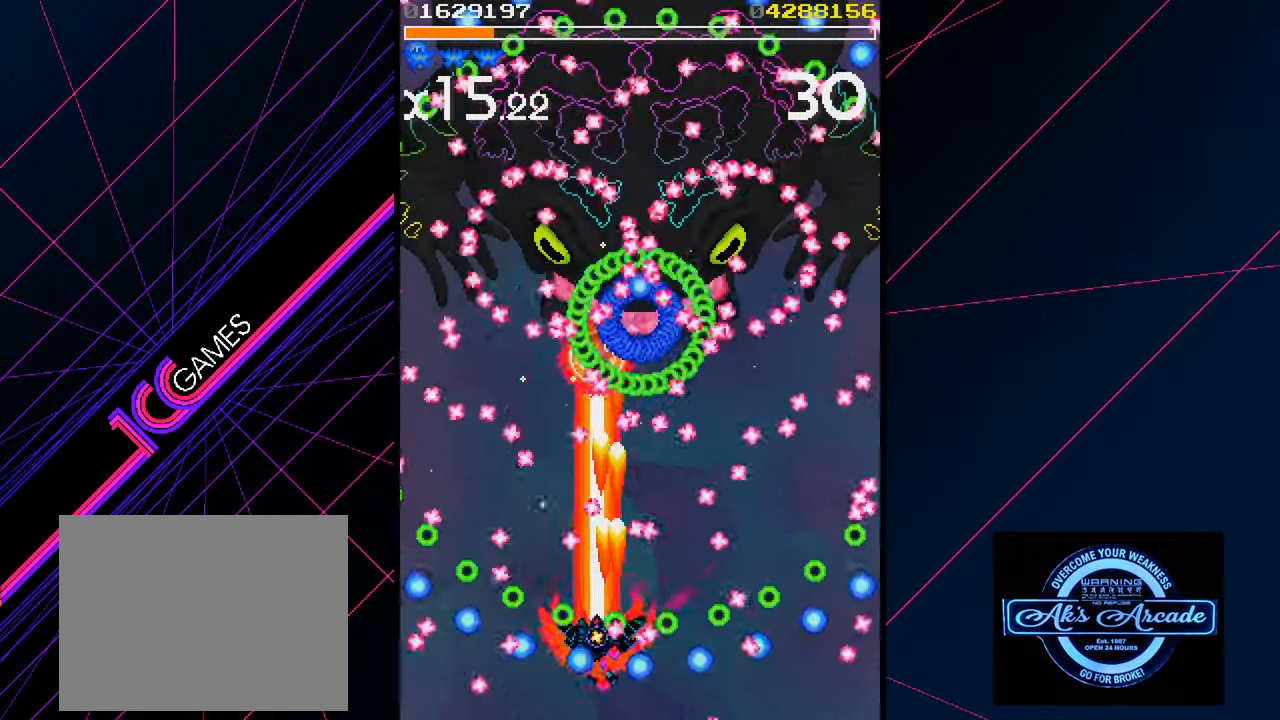
{"buttons": [], "left_stick": "right", "events": [[34, "left_stick", "center"], [417, "left_stick", "right"]]}
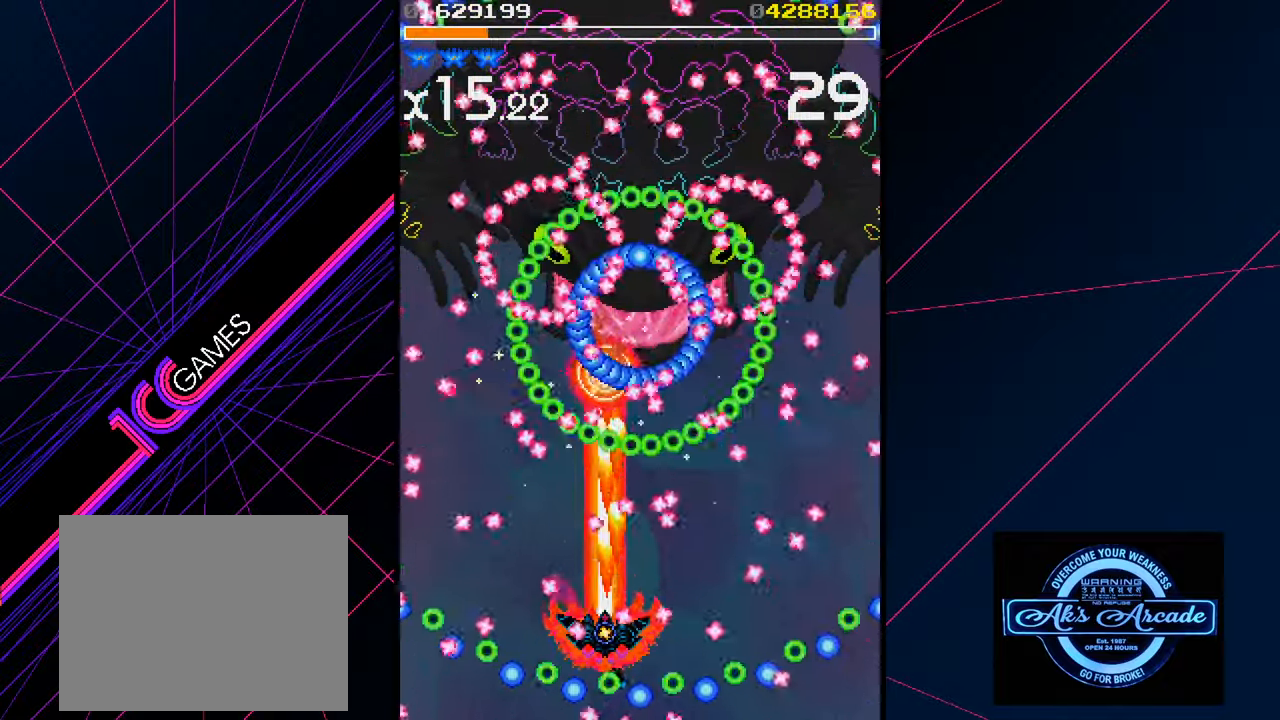
{"buttons": [], "left_stick": "down", "events": [[17, "left_stick", "center"], [67, "left_stick", "left"], [317, "left_stick", "center"], [400, "left_stick", "down"]]}
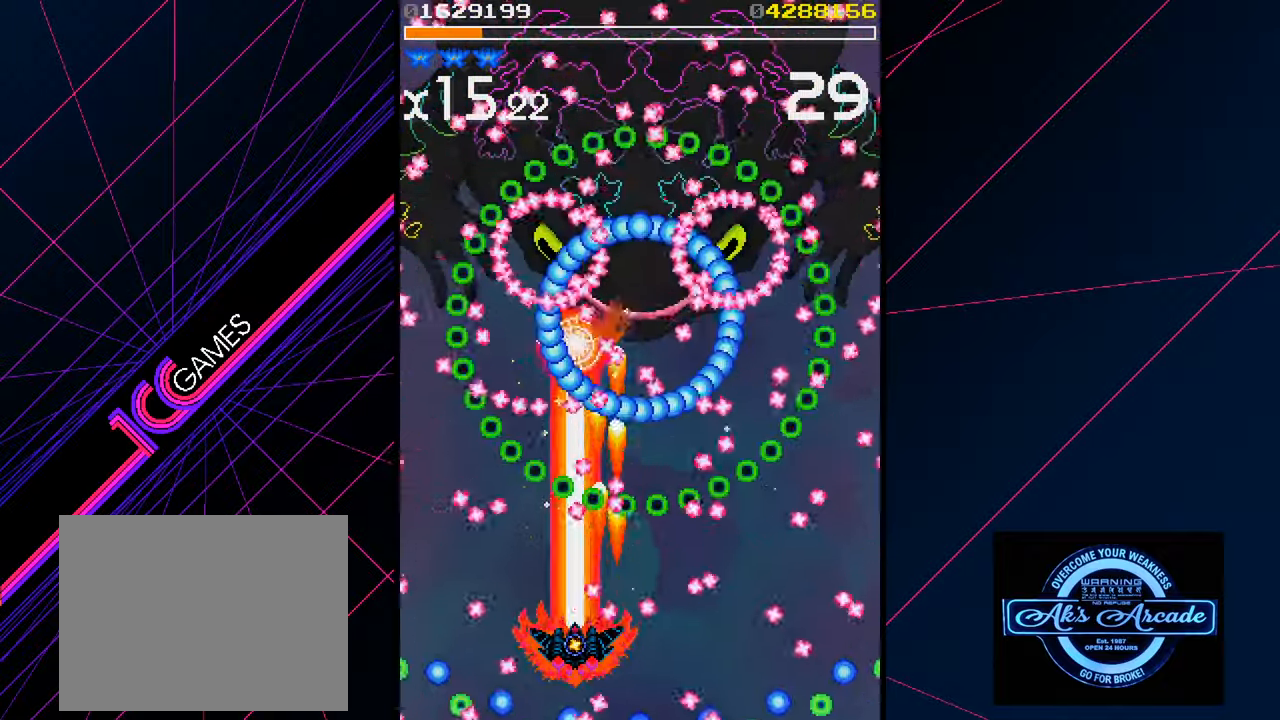
{"buttons": [], "left_stick": "center", "events": [[50, "left_stick", "center"], [117, "left_stick", "down-right"], [350, "left_stick", "center"]]}
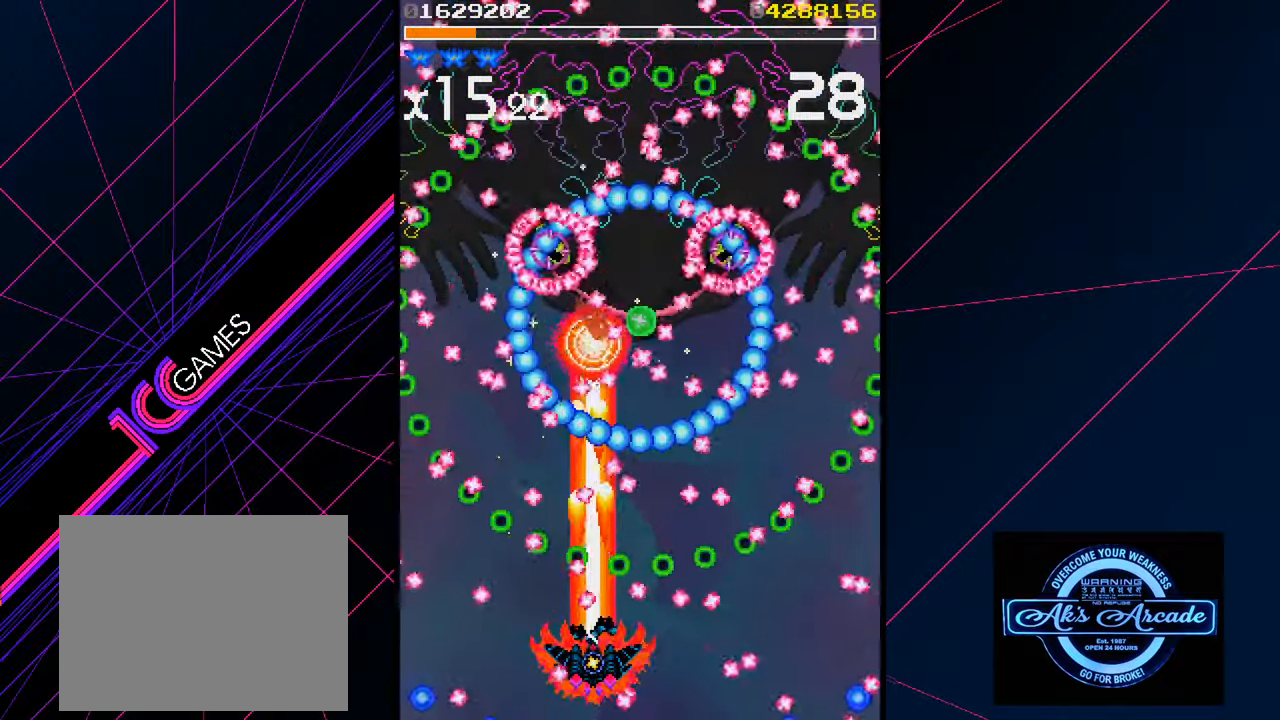
{"buttons": [], "left_stick": "center", "events": [[67, "left_stick", "down-left"], [333, "left_stick", "center"], [416, "left_stick", "right"], [483, "left_stick", "center"]]}
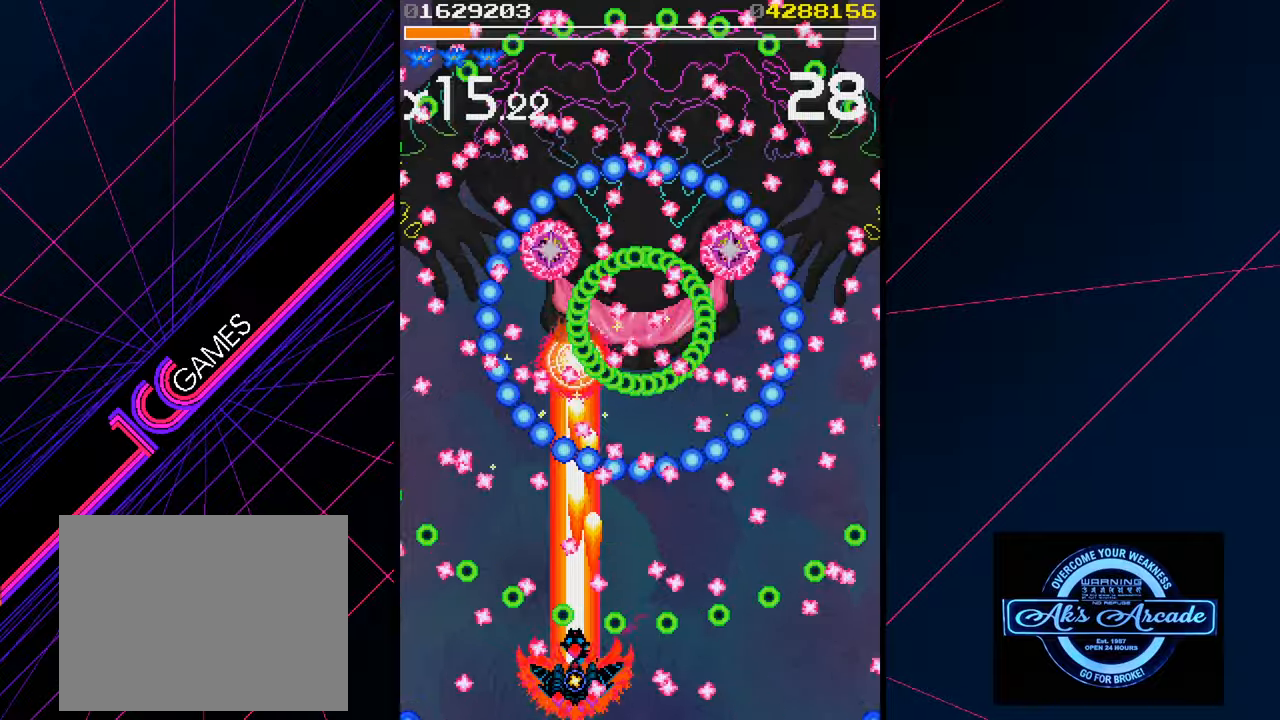
{"buttons": [], "left_stick": "up", "events": [[433, "left_stick", "up"]]}
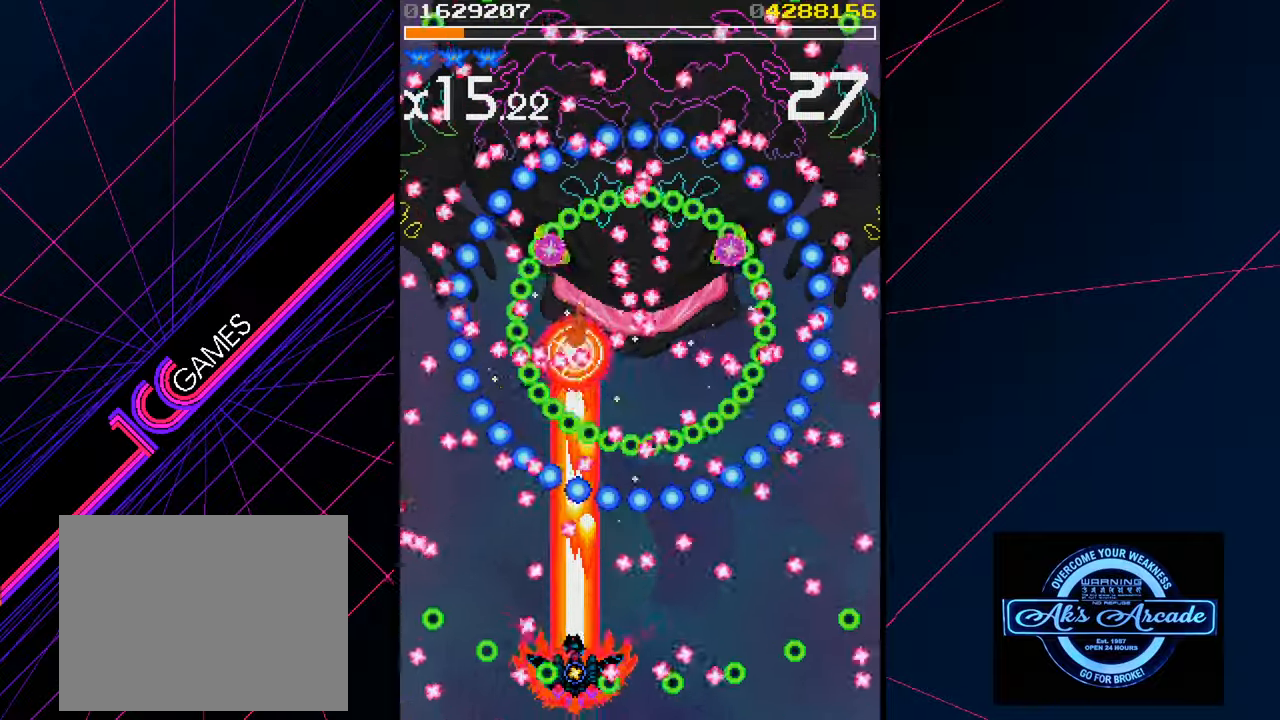
{"buttons": [], "left_stick": "center", "events": [[50, "left_stick", "right"], [116, "left_stick", "center"], [266, "left_stick", "left"], [350, "left_stick", "center"]]}
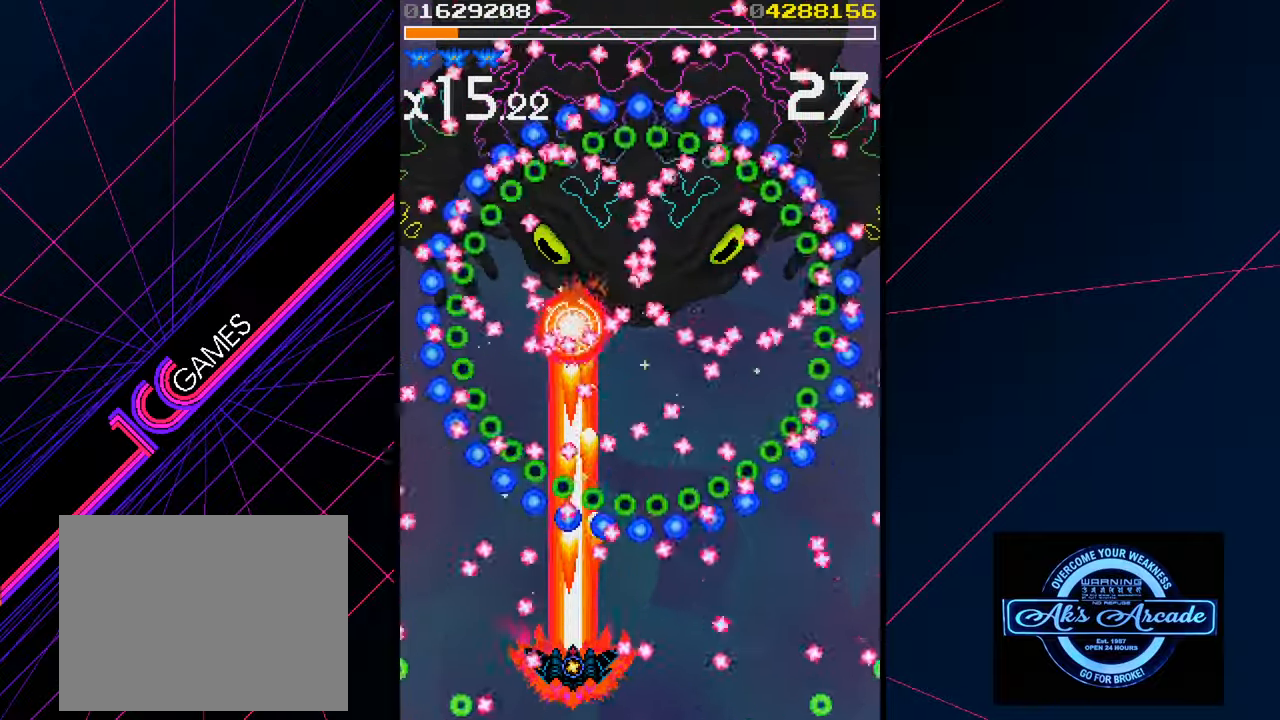
{"buttons": [], "left_stick": "center", "events": [[100, "left_stick", "up"], [200, "left_stick", "right"], [333, "left_stick", "down"], [400, "left_stick", "left"], [500, "left_stick", "center"]]}
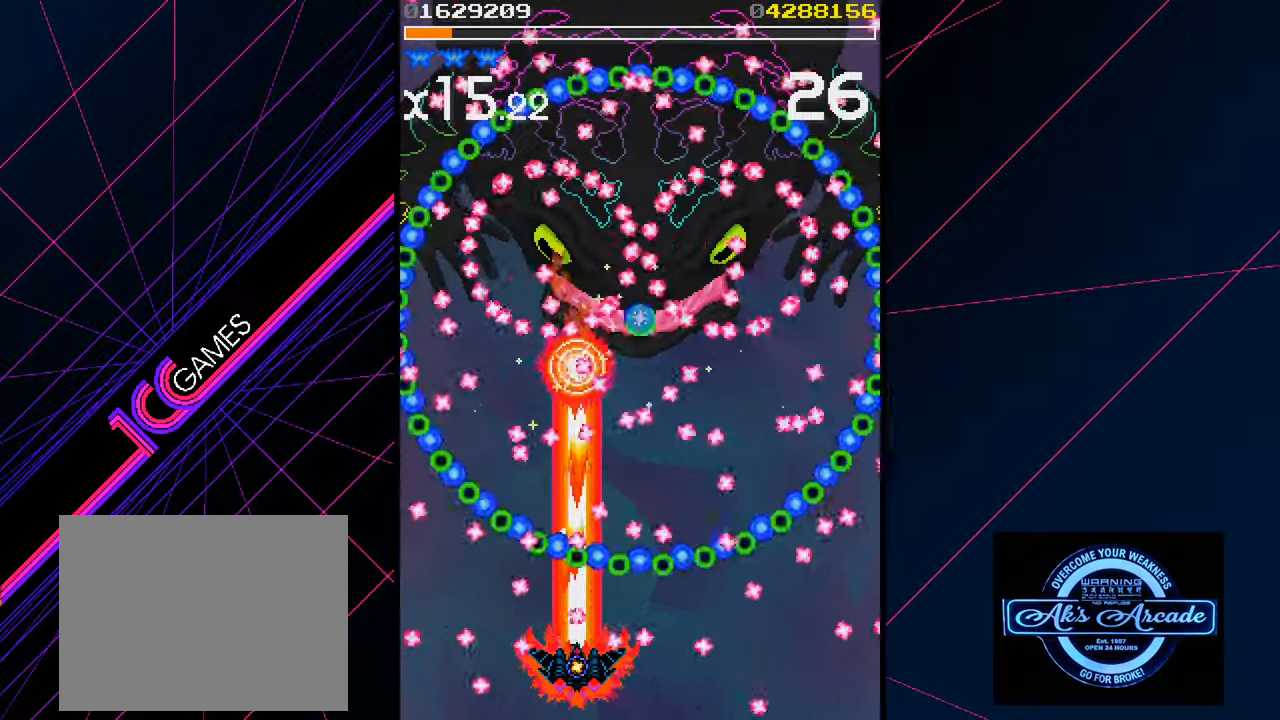
{"buttons": [], "left_stick": "center", "events": [[133, "left_stick", "right"], [250, "left_stick", "center"], [366, "left_stick", "left"], [450, "left_stick", "center"]]}
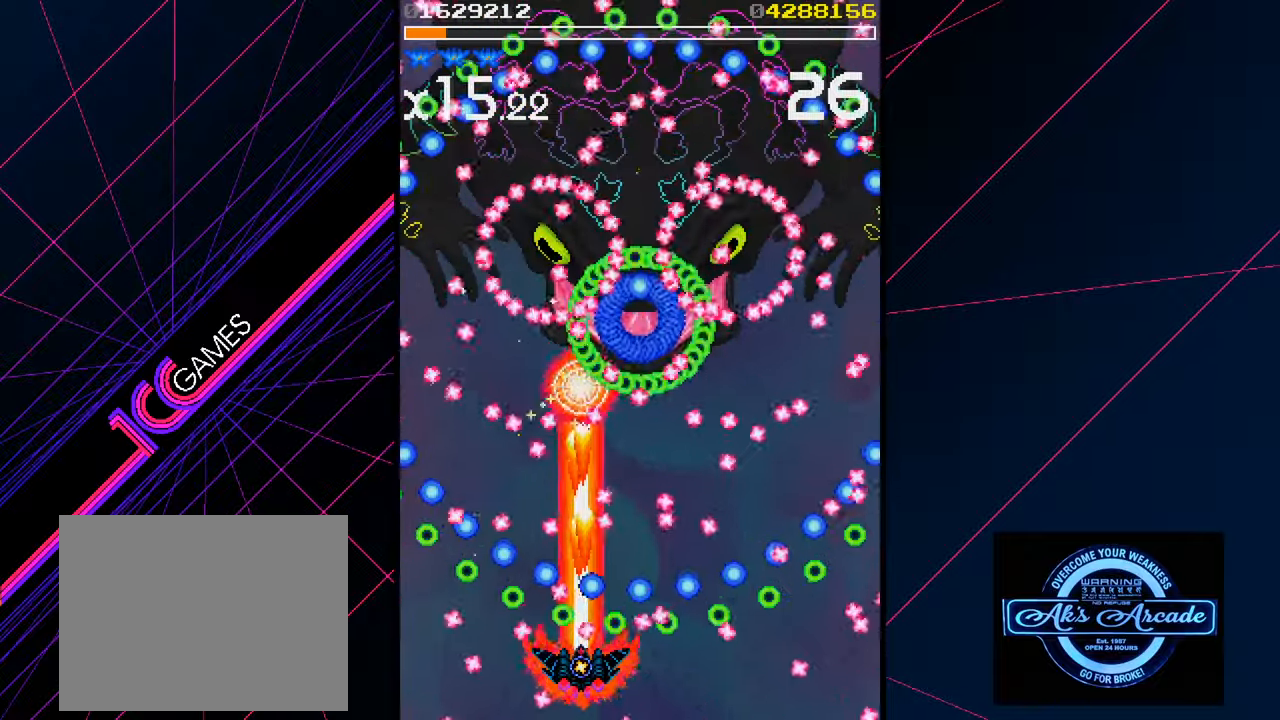
{"buttons": [], "left_stick": "up", "events": [[66, "left_stick", "left"], [183, "left_stick", "center"], [316, "left_stick", "right"], [416, "left_stick", "up"]]}
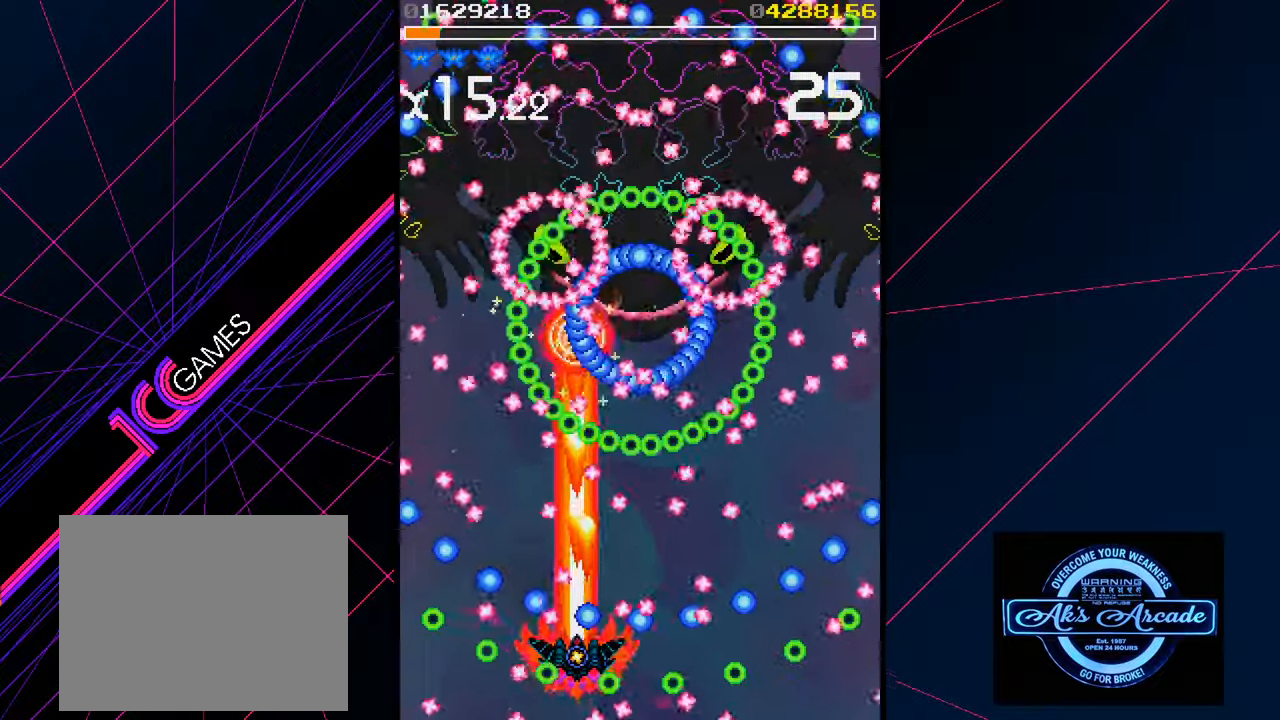
{"buttons": [], "left_stick": "up", "events": [[16, "left_stick", "right"], [66, "left_stick", "down-right"], [200, "left_stick", "center"], [400, "left_stick", "right"], [483, "left_stick", "up"]]}
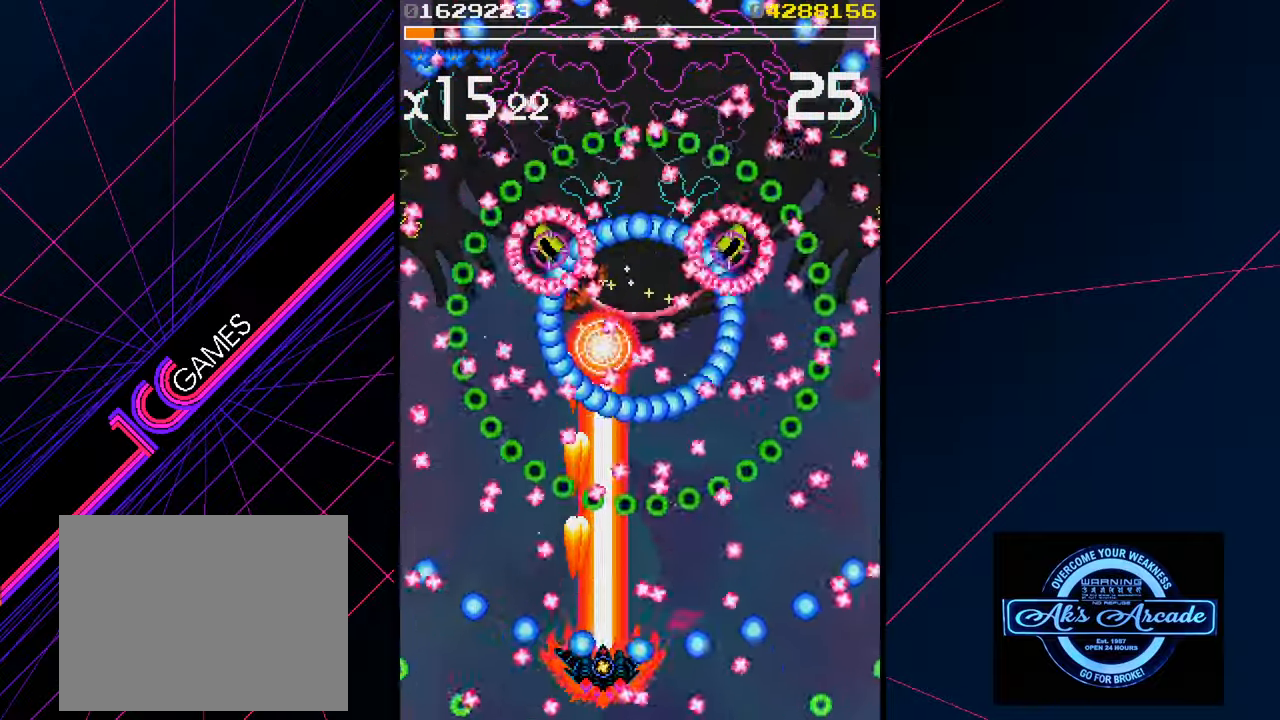
{"buttons": [], "left_stick": "center", "events": [[233, "left_stick", "center"]]}
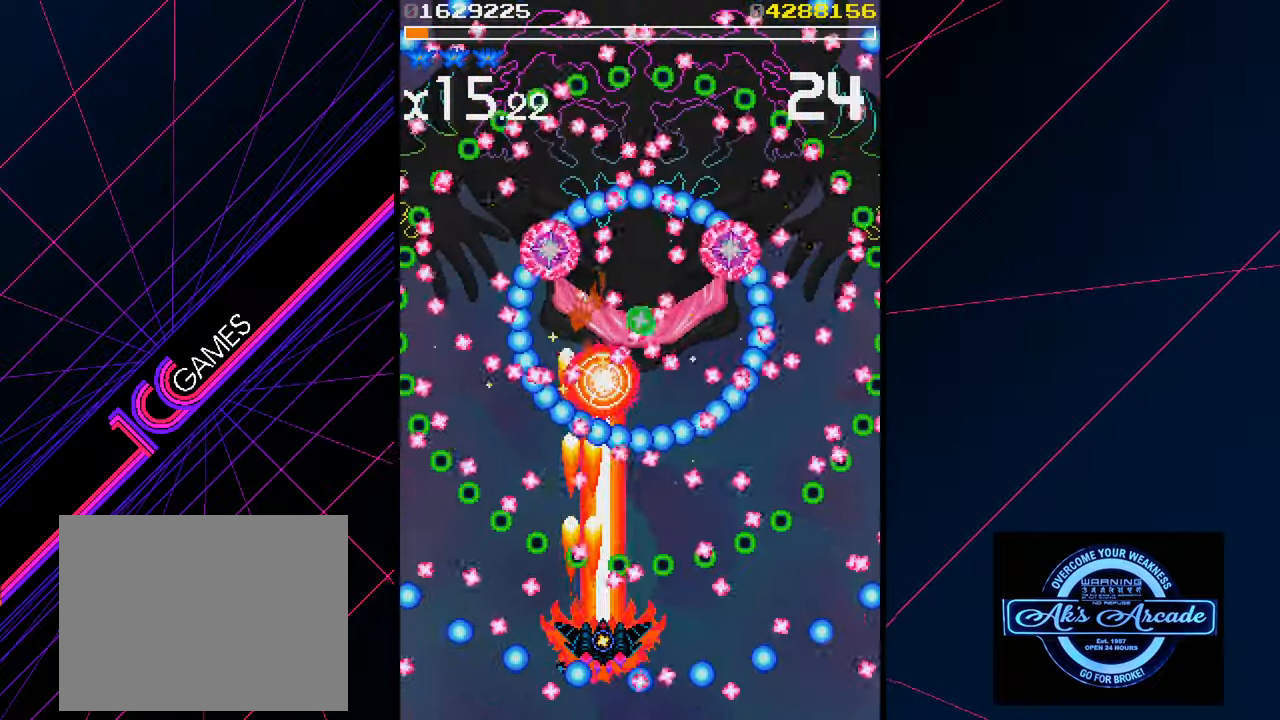
{"buttons": [], "left_stick": "left", "events": [[83, "left_stick", "down-left"], [216, "left_stick", "center"], [433, "left_stick", "left"]]}
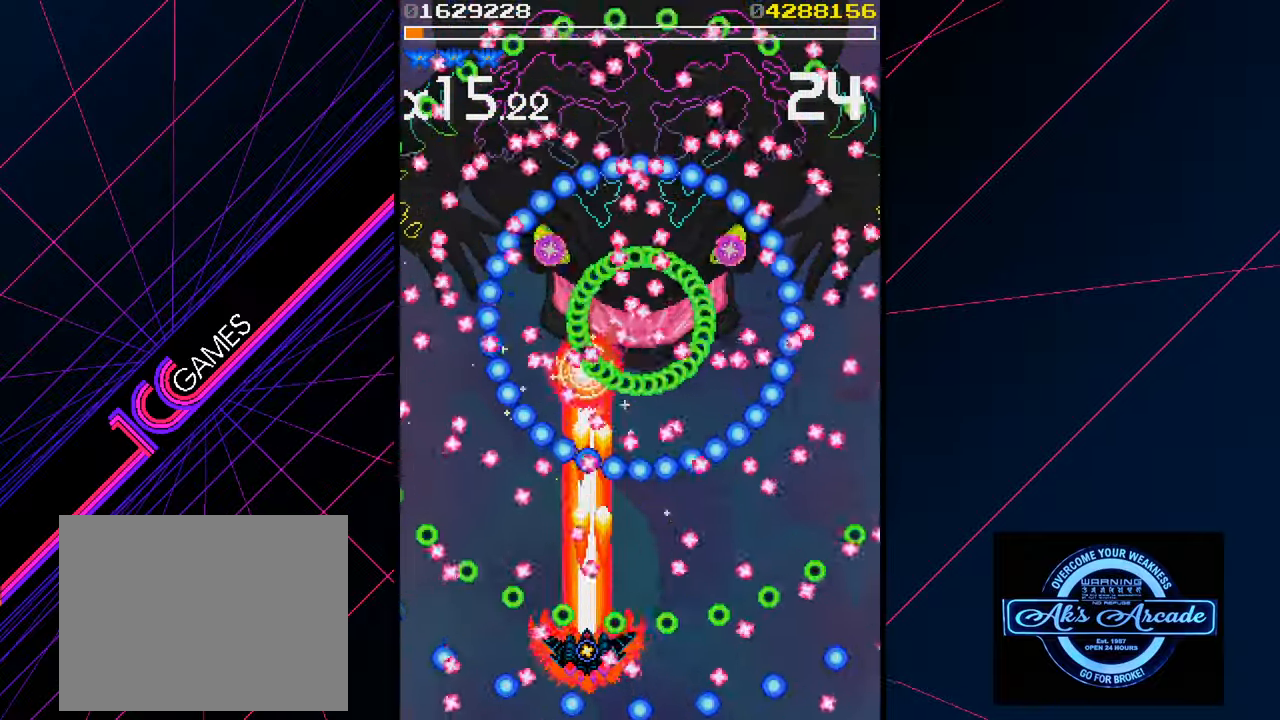
{"buttons": [], "left_stick": "down-right", "events": [[16, "left_stick", "up"], [100, "left_stick", "center"], [233, "left_stick", "right"], [400, "left_stick", "down-right"]]}
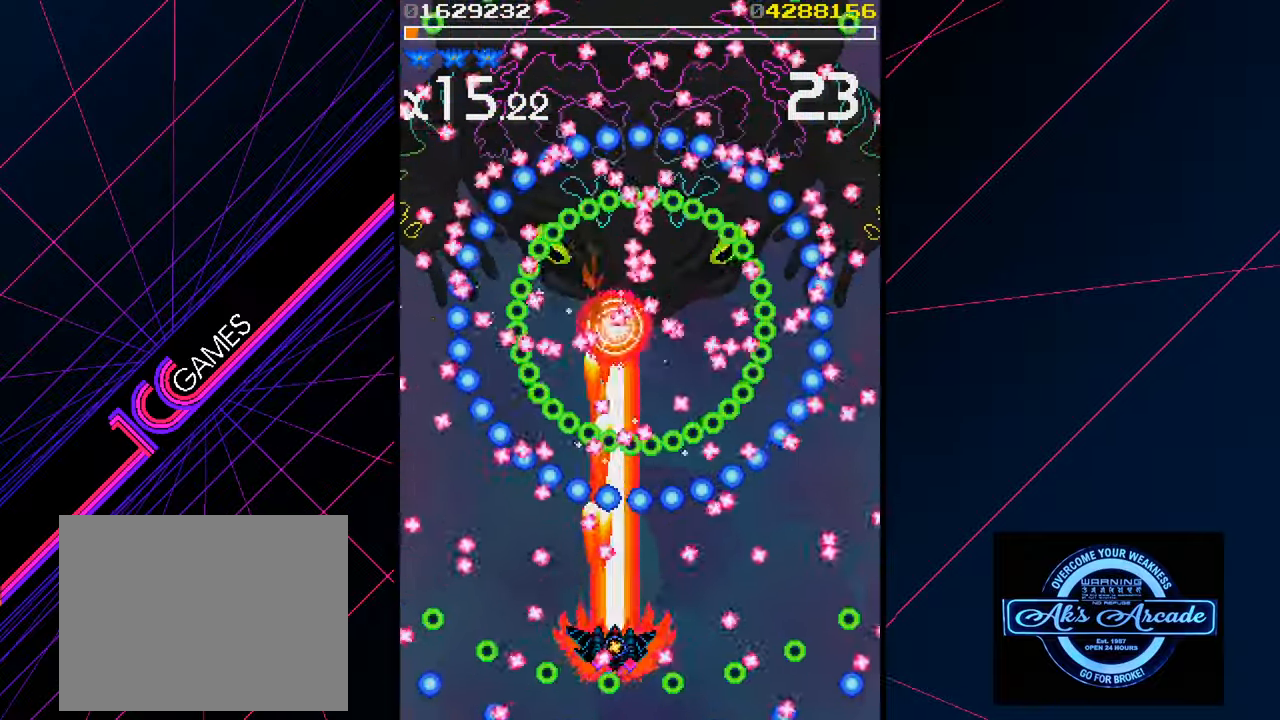
{"buttons": [], "left_stick": "right", "events": [[166, "left_stick", "center"], [433, "left_stick", "right"]]}
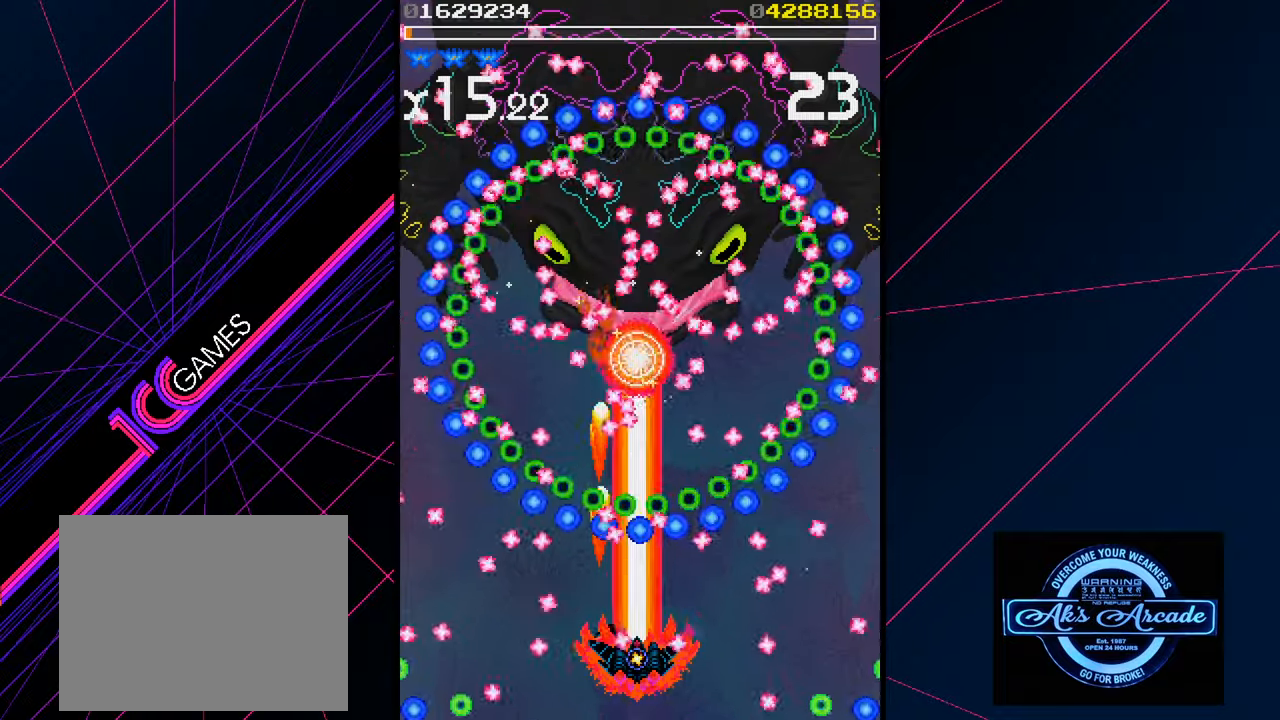
{"buttons": [], "left_stick": "down-left", "events": [[17, "left_stick", "up-right"], [167, "left_stick", "left"], [283, "left_stick", "down"], [483, "left_stick", "down-left"]]}
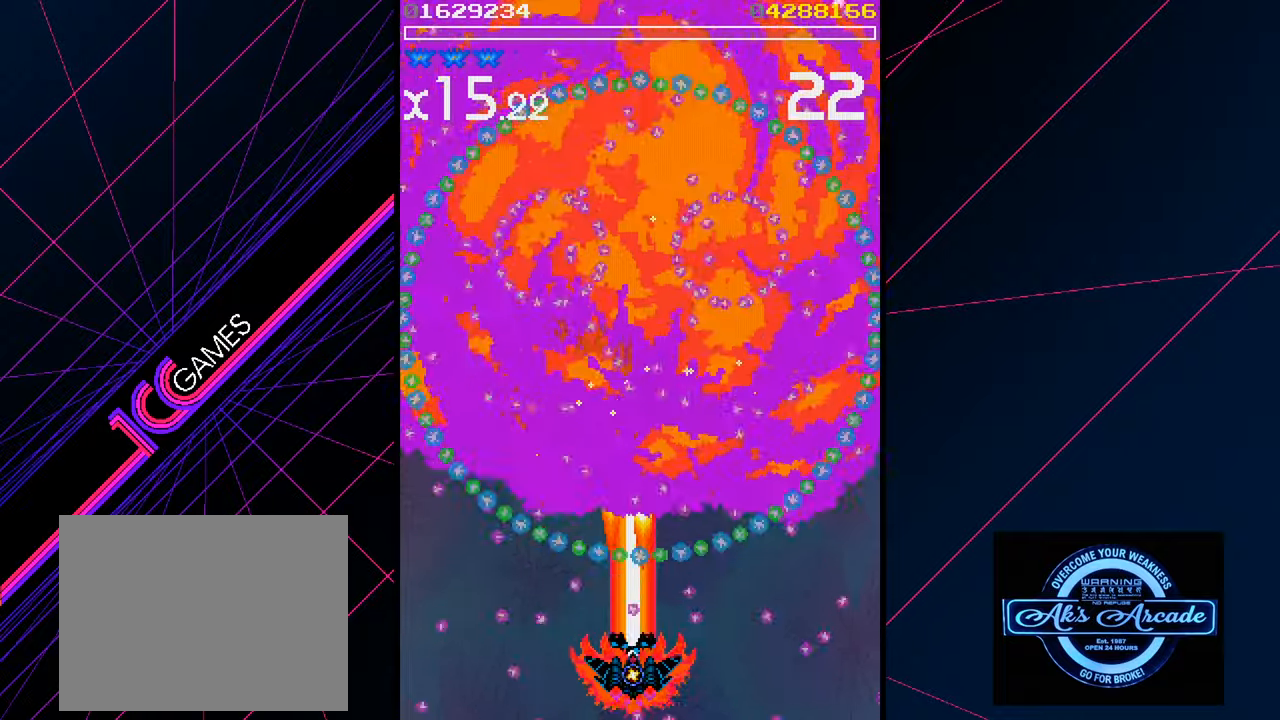
{"buttons": [], "left_stick": "center", "events": [[150, "left_stick", "center"]]}
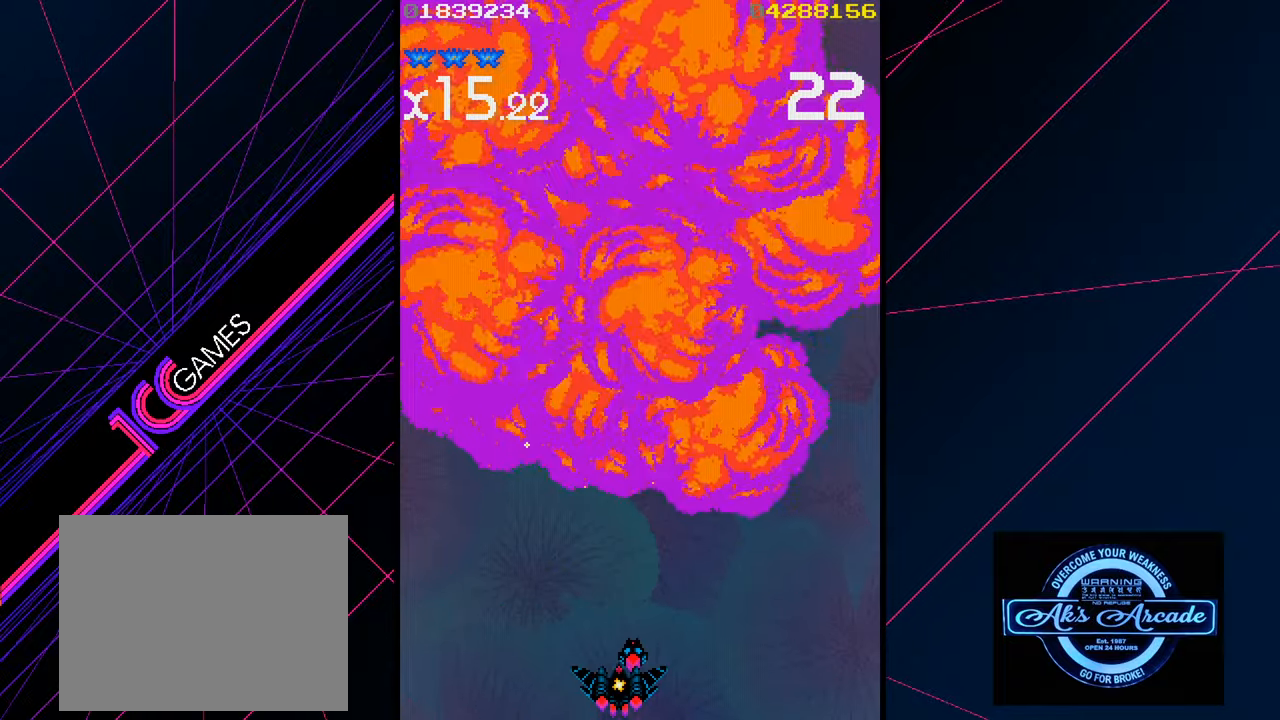
{"buttons": [], "left_stick": "center", "events": []}